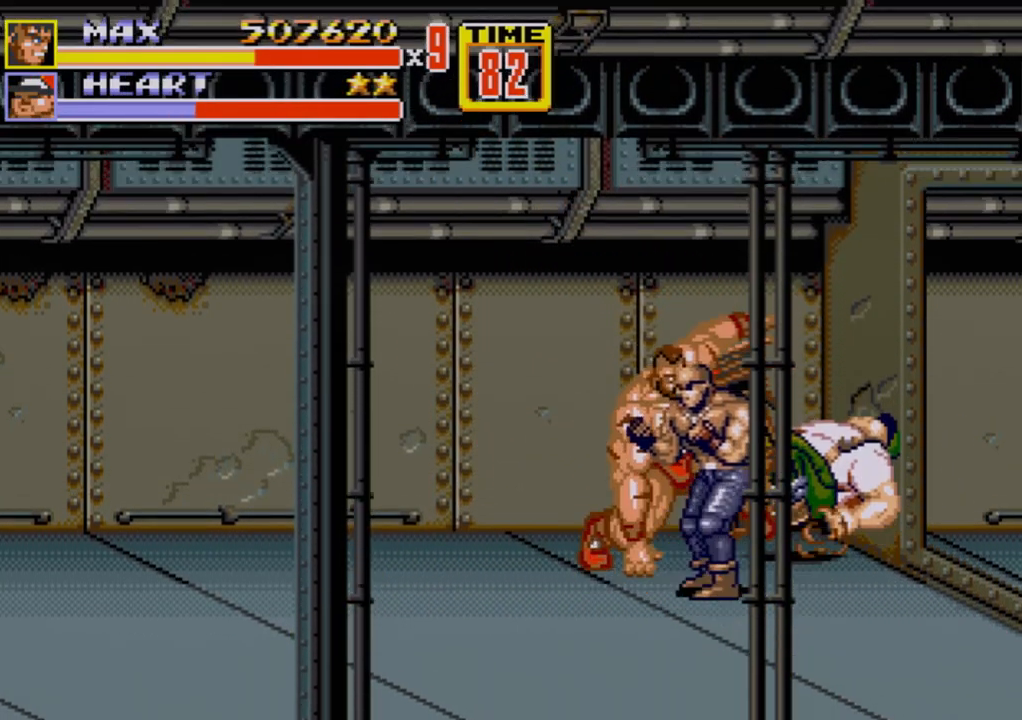
Gameplay with a controller (Xbox layout); each line is a JSON object with the inputs held at the frame after it. "events" lists button and stick changes between this image and that frame as [ms after this image, input, new state], when the widget could be followed in between. Not read: L1 L2 L3 R1 R2 R3.
{"buttons": [], "events": [[33, "B", "up"], [217, "DPAD_RIGHT", "up"]]}
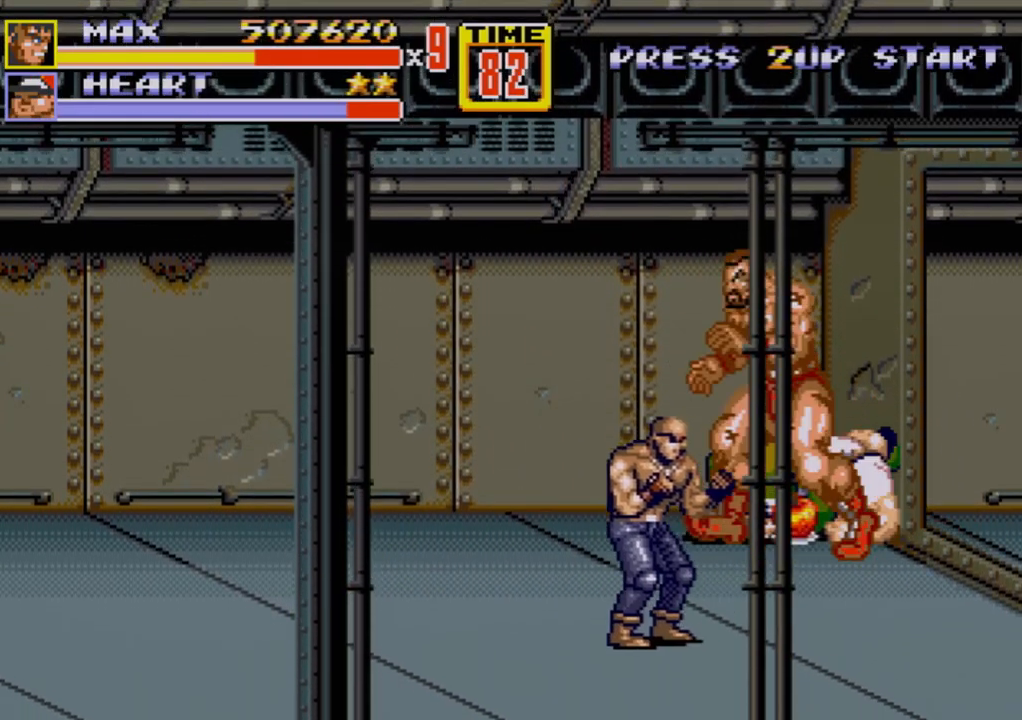
{"buttons": ["DPAD_UP"], "events": [[33, "DPAD_LEFT", "down"], [33, "DPAD_UP", "down"], [167, "DPAD_LEFT", "up"]]}
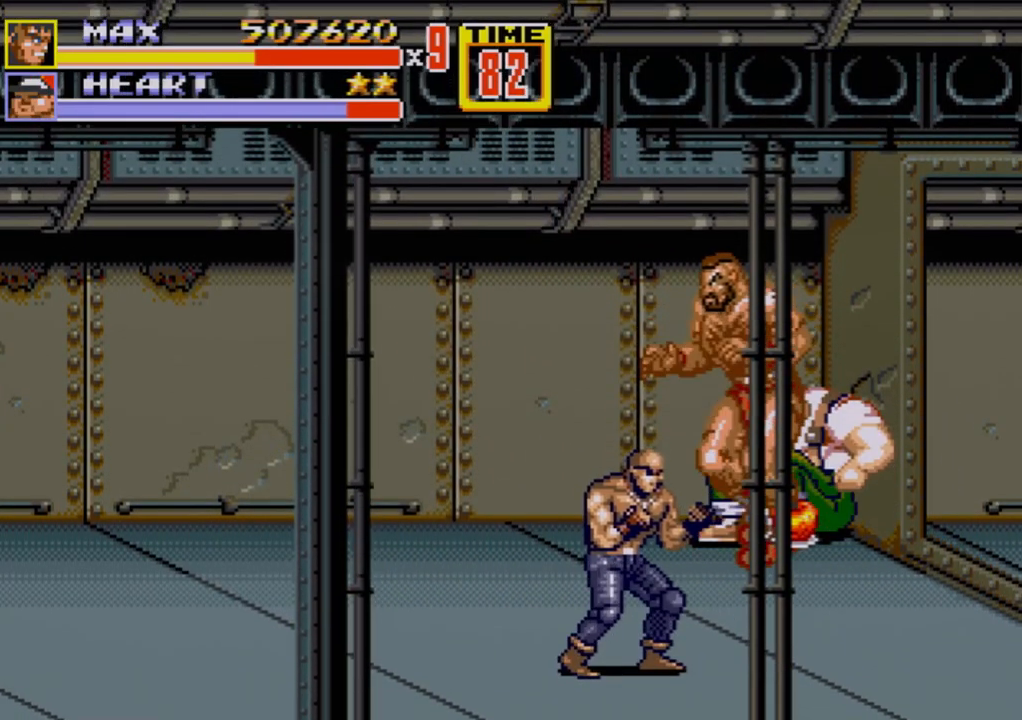
{"buttons": ["DPAD_UP"], "events": []}
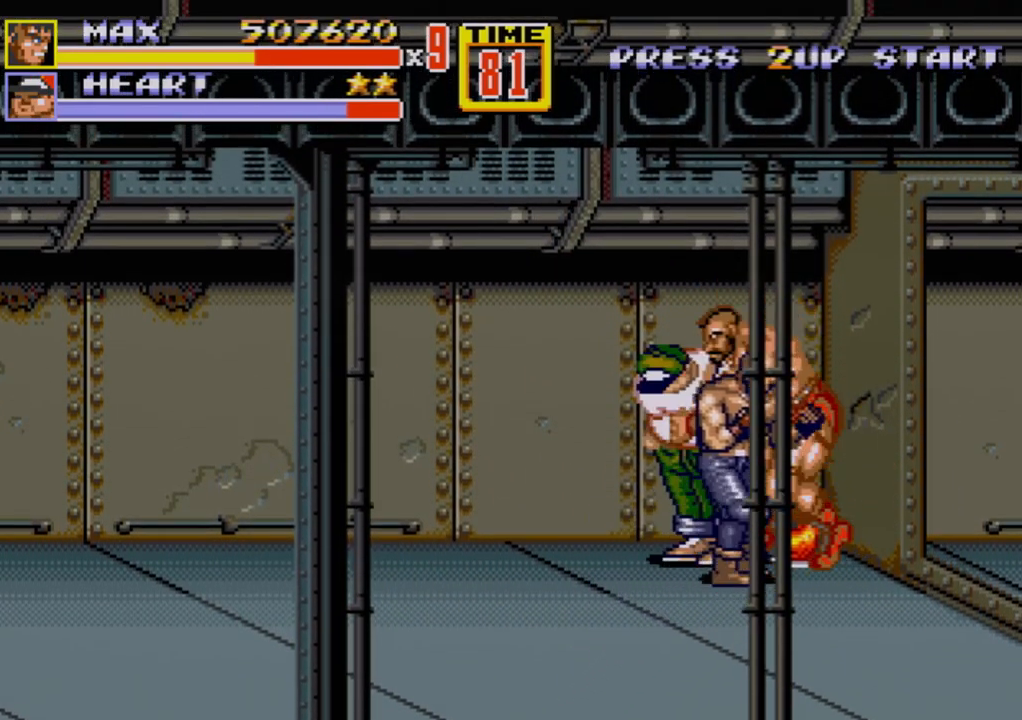
{"buttons": ["B"], "events": [[33, "C", "down"], [83, "DPAD_UP", "up"], [167, "C", "up"], [250, "B", "down"], [300, "B", "up"], [367, "B", "down"], [467, "B", "up"], [483, "B", "down"]]}
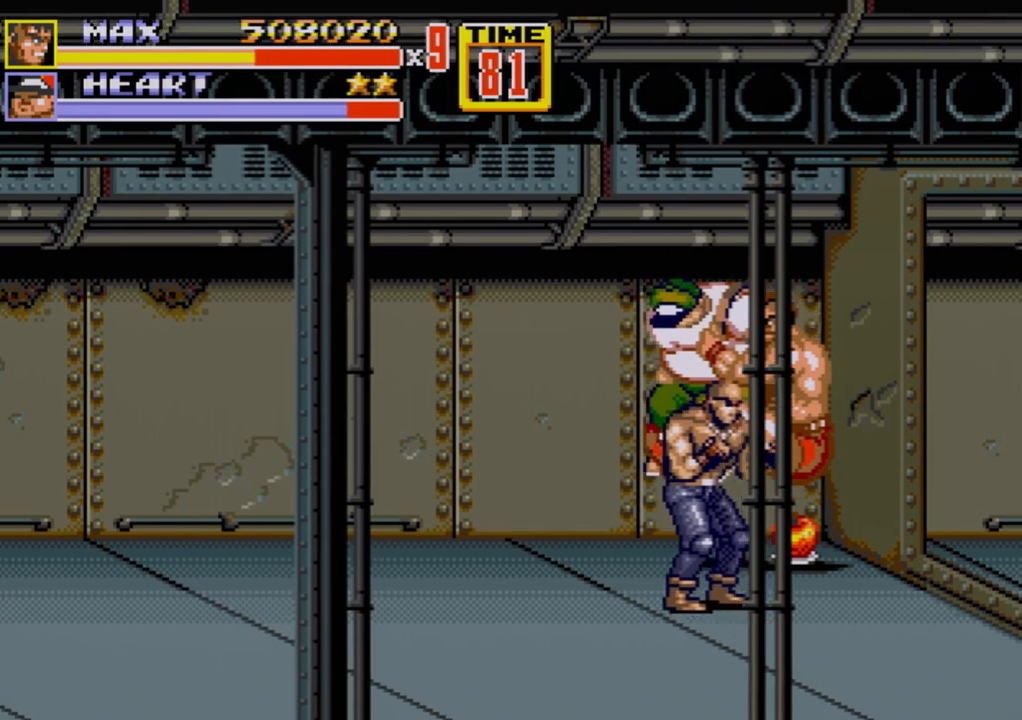
{"buttons": ["B", "DPAD_UP"], "events": [[33, "B", "up"], [83, "B", "down"], [133, "DPAD_UP", "down"], [150, "B", "up"], [433, "B", "down"]]}
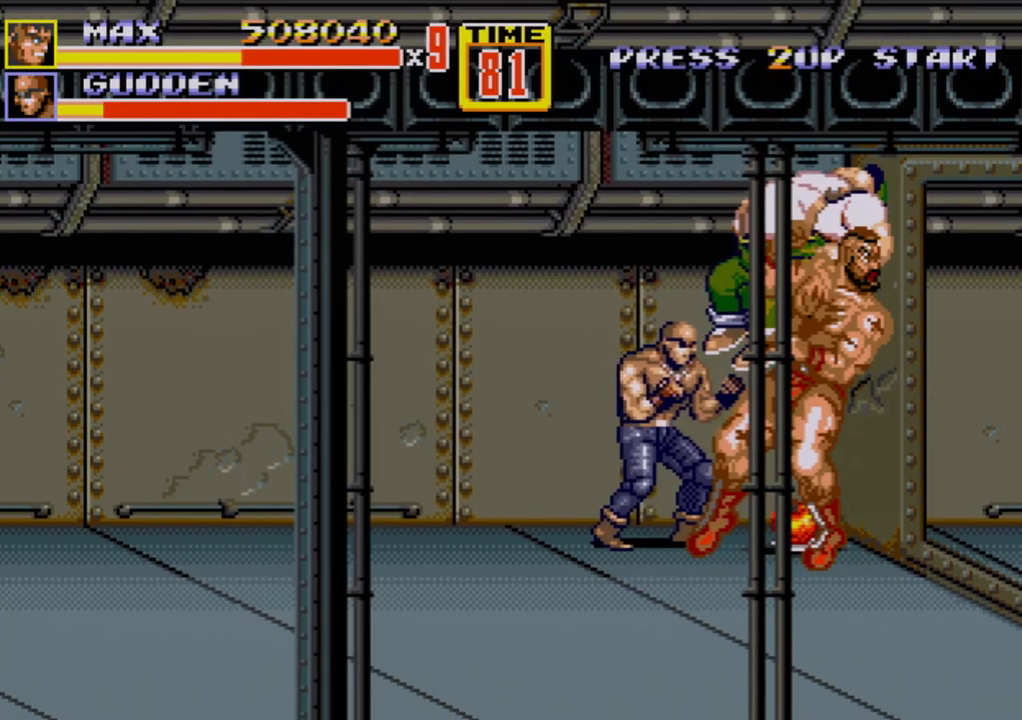
{"buttons": [], "events": [[67, "B", "up"], [100, "DPAD_UP", "up"], [133, "B", "down"], [233, "B", "up"], [383, "B", "down"], [467, "B", "up"]]}
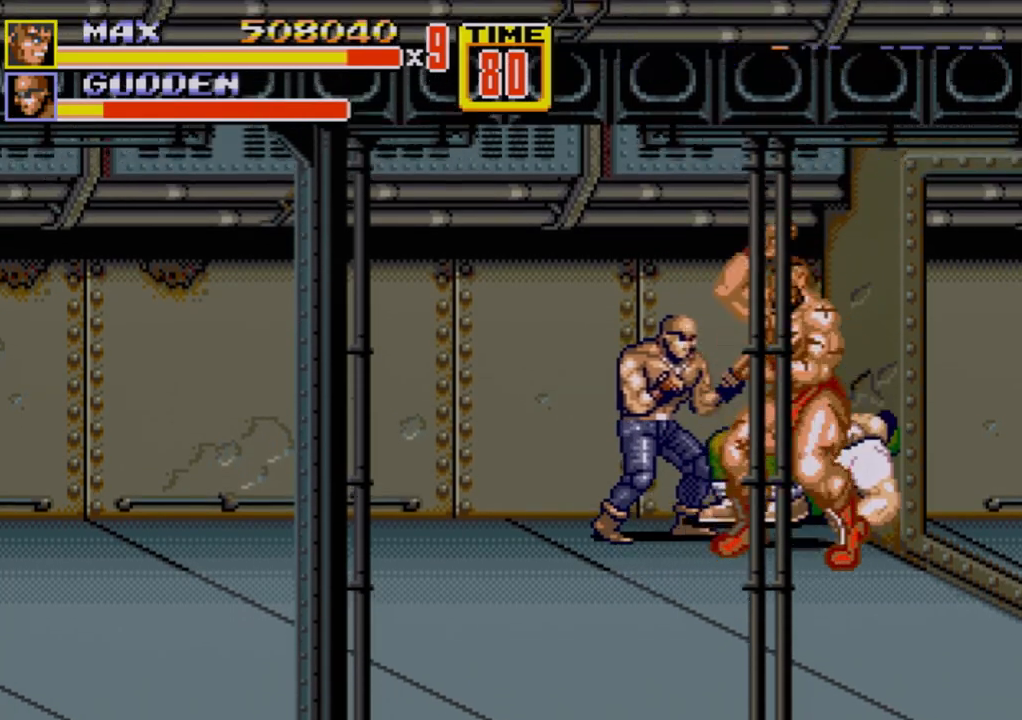
{"buttons": [], "events": [[50, "B", "down"], [67, "B", "up"], [117, "B", "down"], [183, "B", "up"], [250, "B", "down"], [317, "B", "up"], [383, "B", "down"], [467, "B", "up"]]}
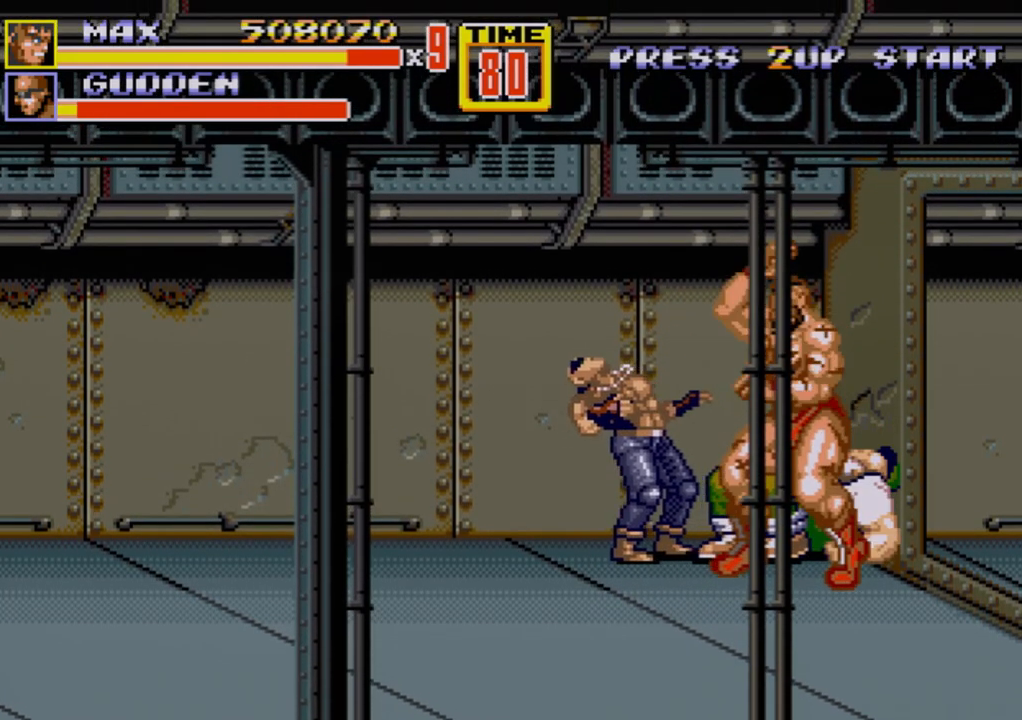
{"buttons": [], "events": [[17, "B", "down"], [100, "B", "up"], [167, "B", "down"], [217, "B", "up"]]}
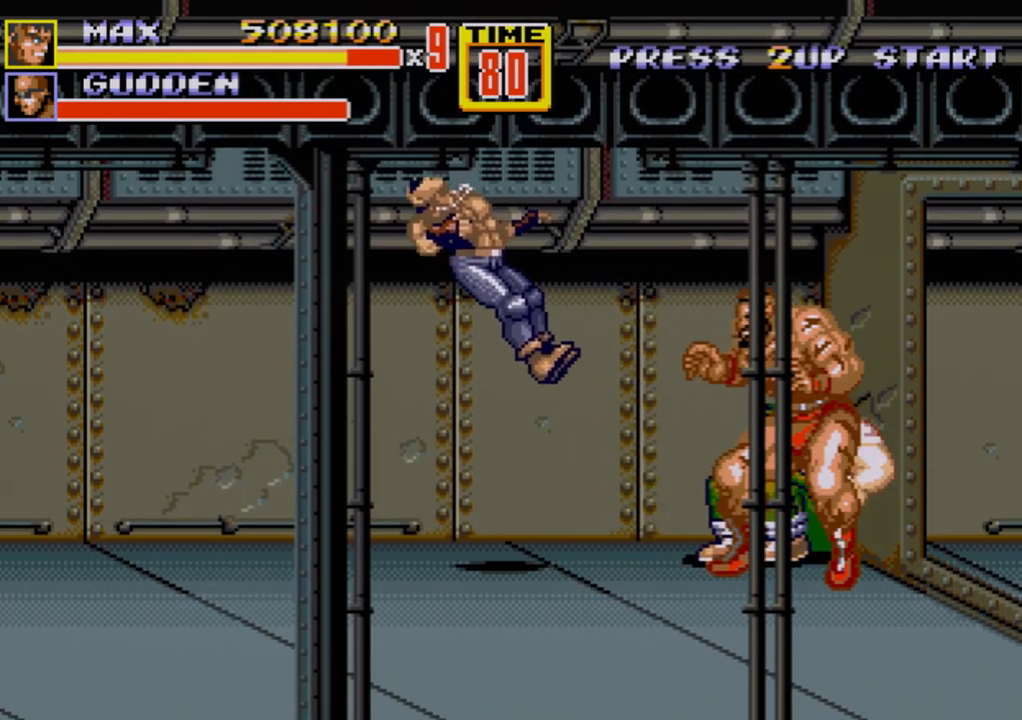
{"buttons": ["DPAD_UP"], "events": [[100, "DPAD_UP", "down"]]}
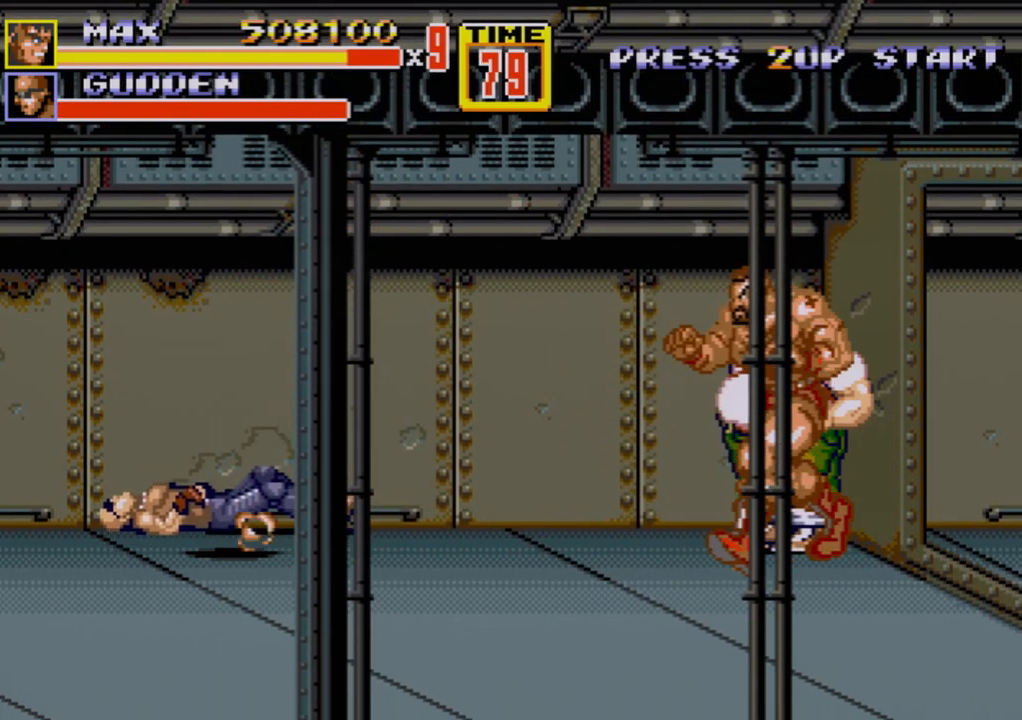
{"buttons": ["B"], "events": [[317, "B", "down"], [317, "DPAD_UP", "up"], [383, "B", "up"], [433, "B", "down"]]}
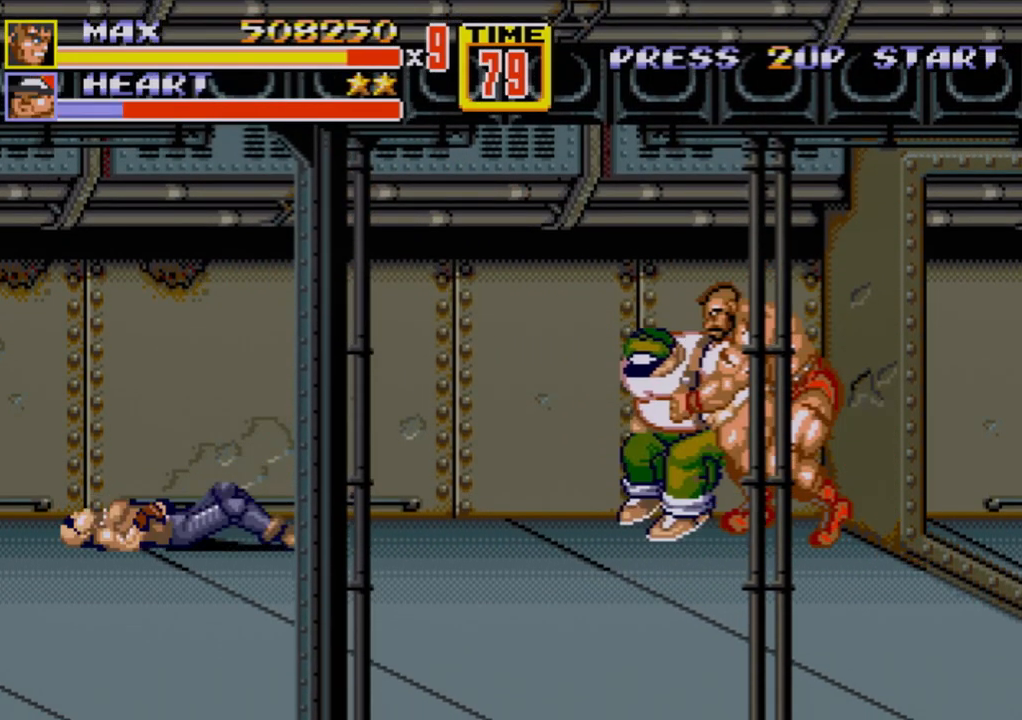
{"buttons": [], "events": [[17, "B", "up"]]}
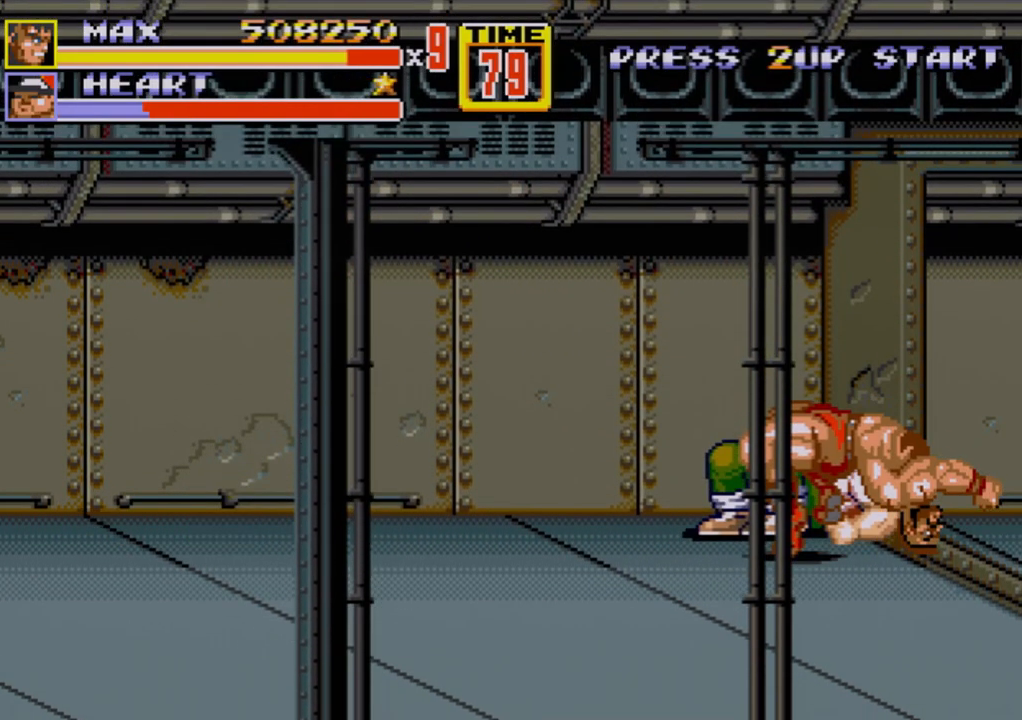
{"buttons": ["DPAD_RIGHT"], "events": [[133, "DPAD_LEFT", "down"], [417, "DPAD_LEFT", "up"], [467, "DPAD_RIGHT", "down"]]}
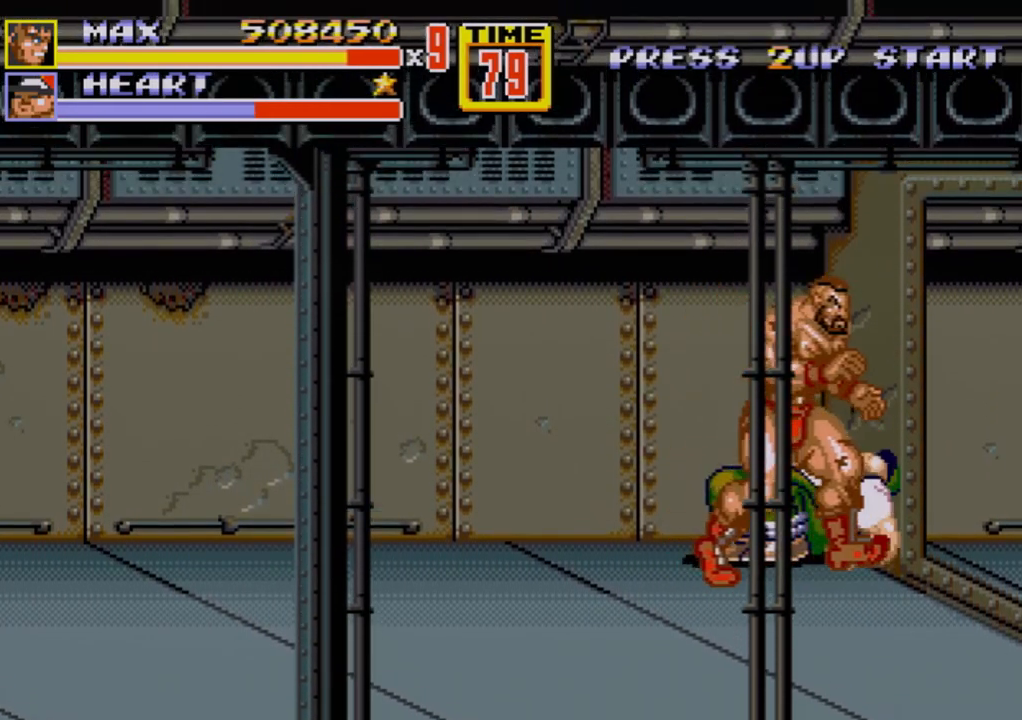
{"buttons": ["C"], "events": [[200, "DPAD_RIGHT", "up"], [500, "C", "down"]]}
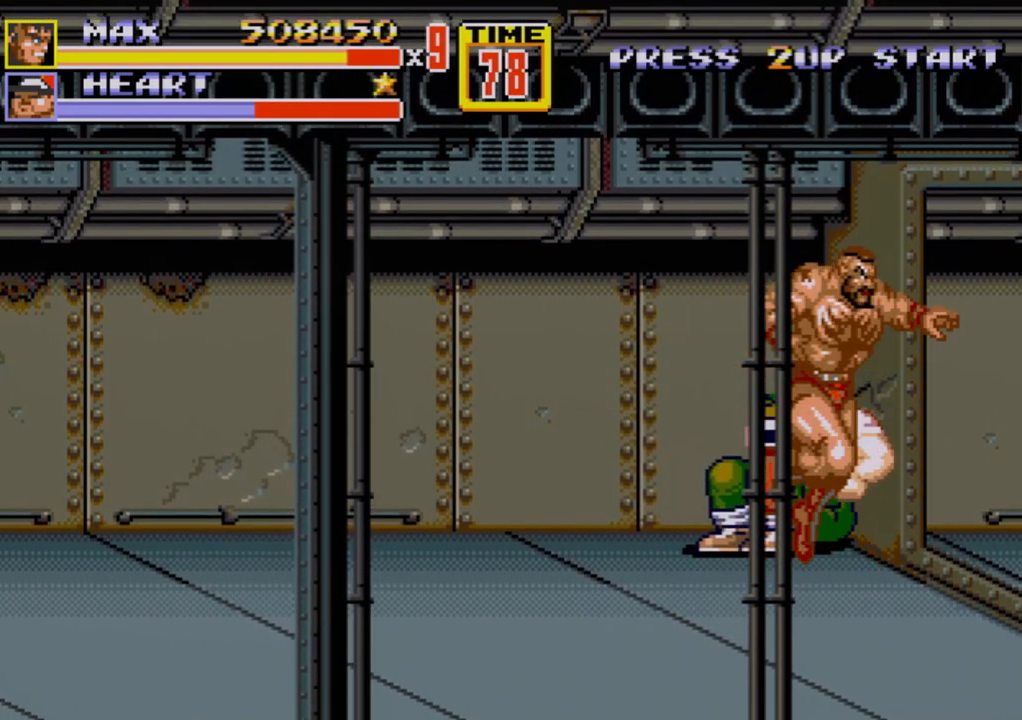
{"buttons": ["DPAD_DOWN"], "events": [[200, "C", "up"], [433, "DPAD_DOWN", "down"]]}
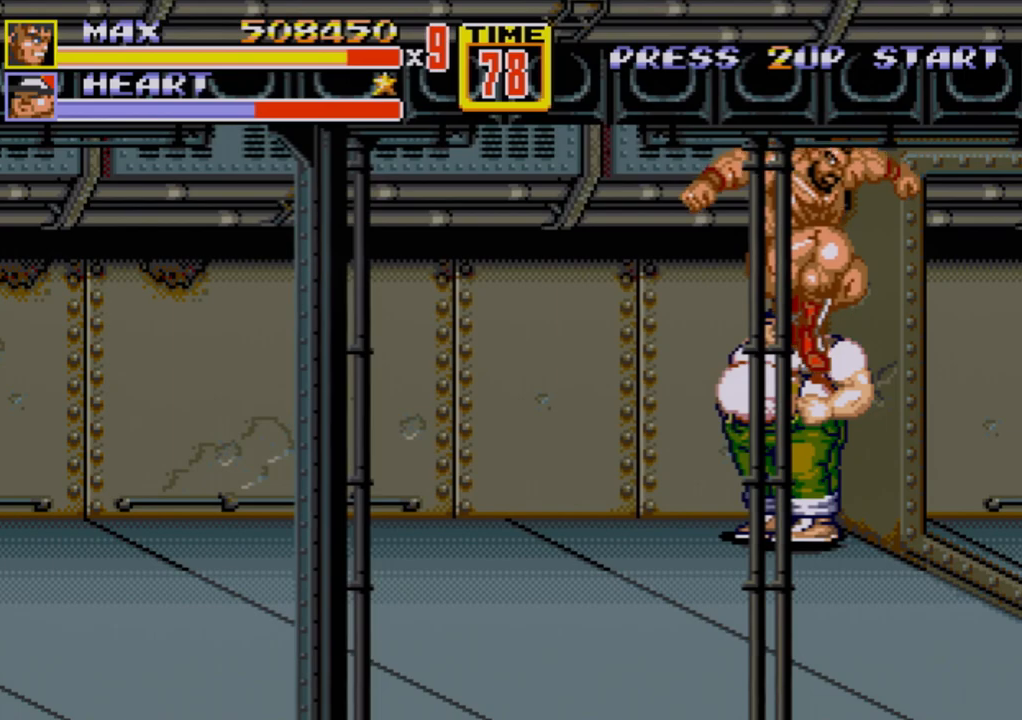
{"buttons": ["B", "DPAD_DOWN", "DPAD_LEFT"], "events": [[117, "B", "down"], [267, "DPAD_LEFT", "down"]]}
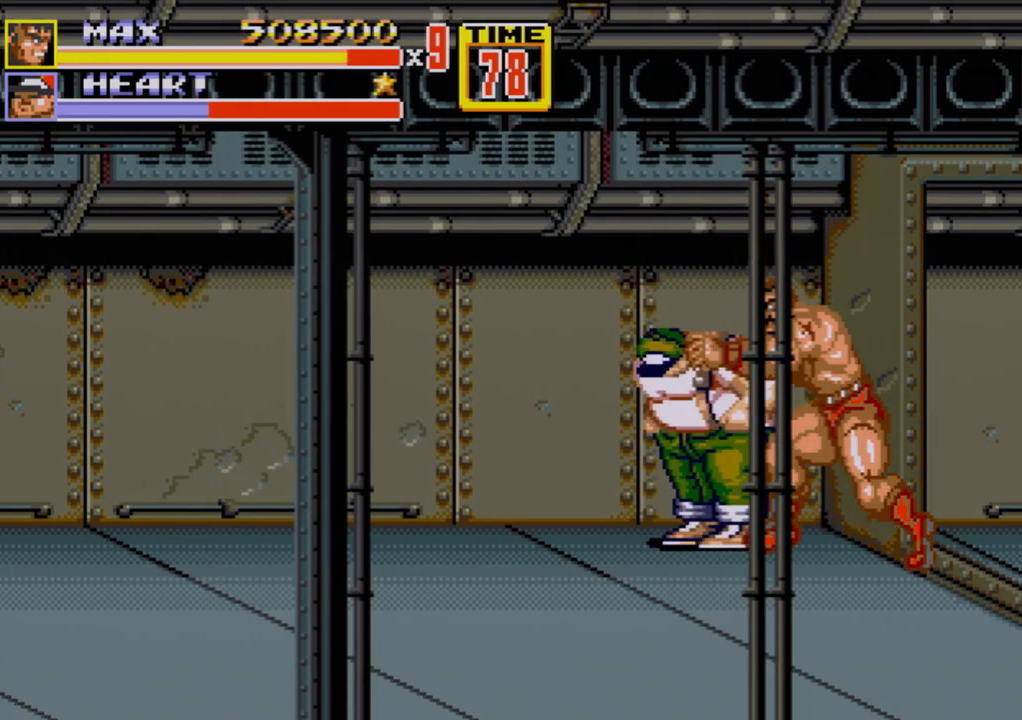
{"buttons": ["B"], "events": [[67, "B", "up"], [67, "DPAD_DOWN", "up"], [83, "DPAD_LEFT", "up"], [117, "C", "down"], [217, "C", "up"], [350, "B", "down"], [383, "B", "up"], [500, "B", "down"]]}
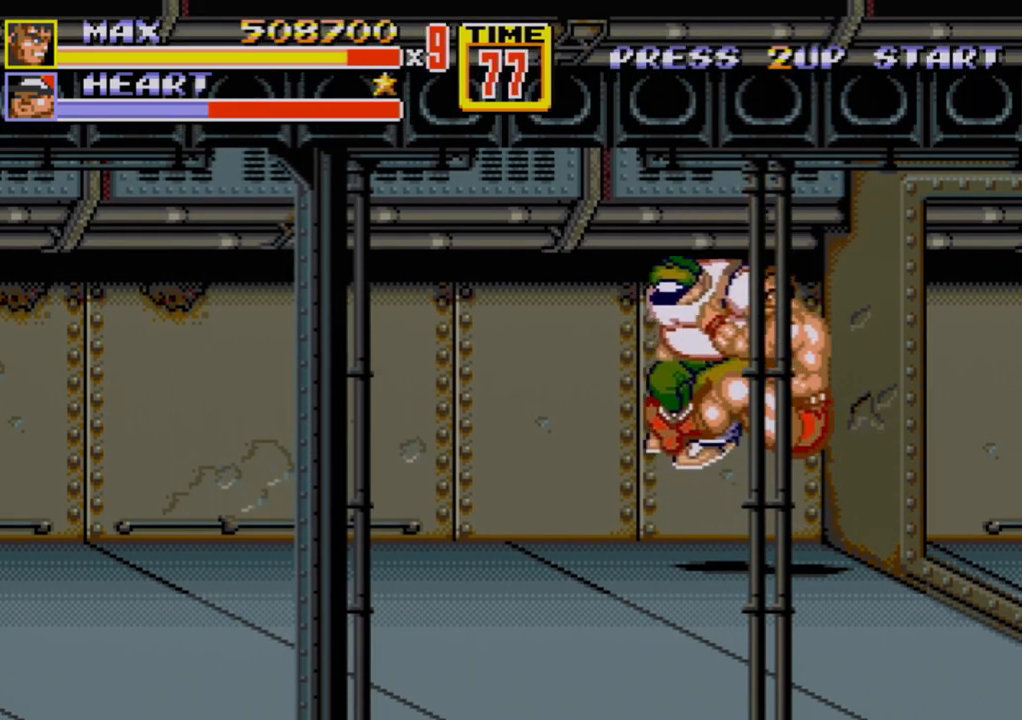
{"buttons": ["DPAD_LEFT"], "events": [[83, "B", "up"], [117, "B", "down"], [367, "B", "up"], [500, "DPAD_LEFT", "down"]]}
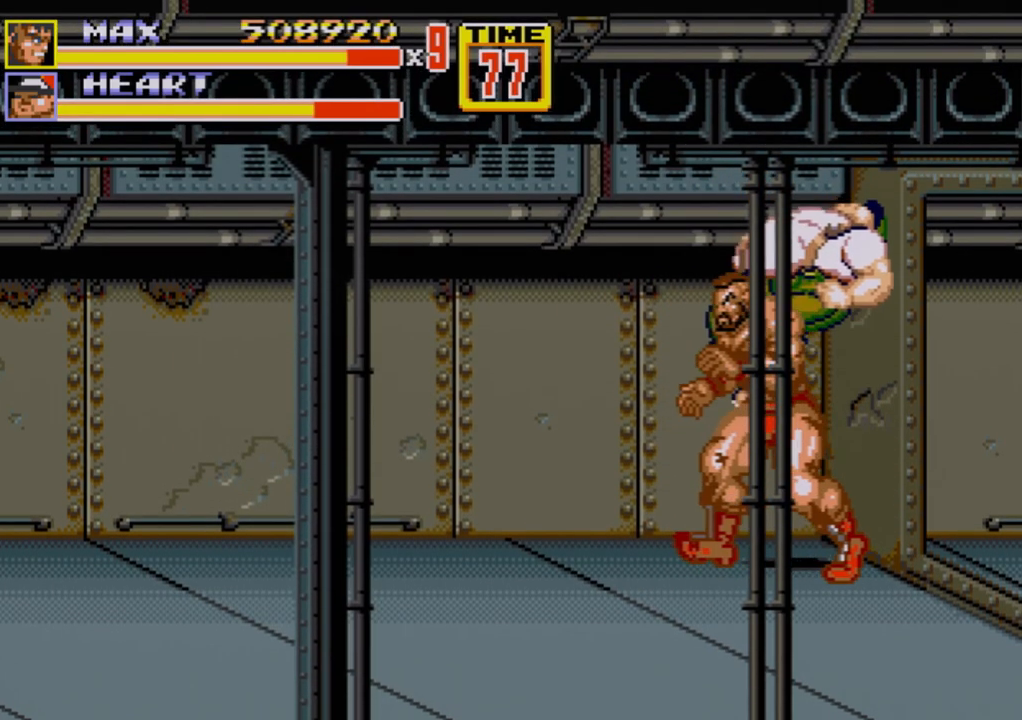
{"buttons": [], "events": [[217, "DPAD_LEFT", "up"], [283, "DPAD_RIGHT", "down"], [433, "DPAD_RIGHT", "up"]]}
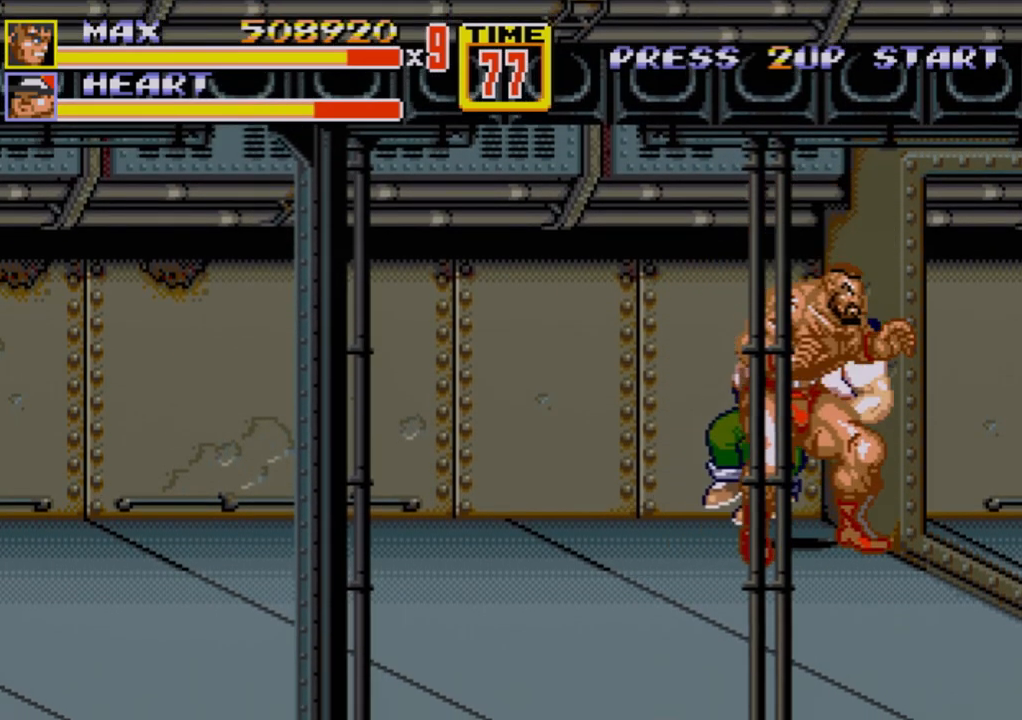
{"buttons": ["DPAD_RIGHT"], "events": [[250, "DPAD_LEFT", "down"], [400, "DPAD_LEFT", "up"], [467, "DPAD_RIGHT", "down"]]}
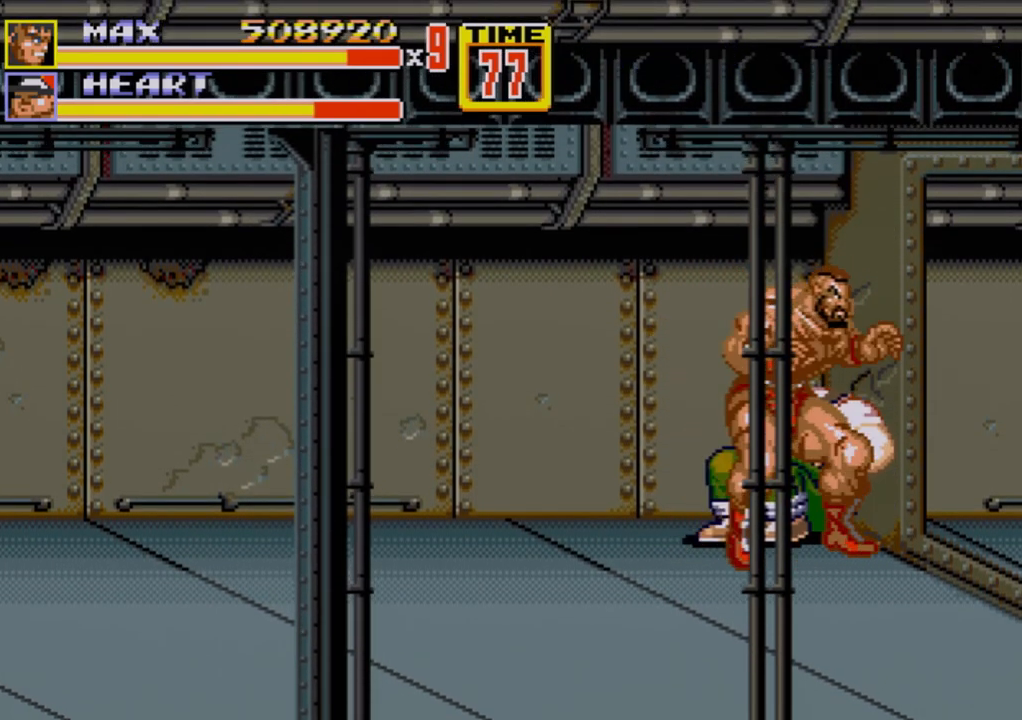
{"buttons": ["DPAD_RIGHT"], "events": [[83, "DPAD_RIGHT", "up"], [317, "DPAD_LEFT", "down"], [483, "DPAD_LEFT", "up"], [500, "DPAD_RIGHT", "down"]]}
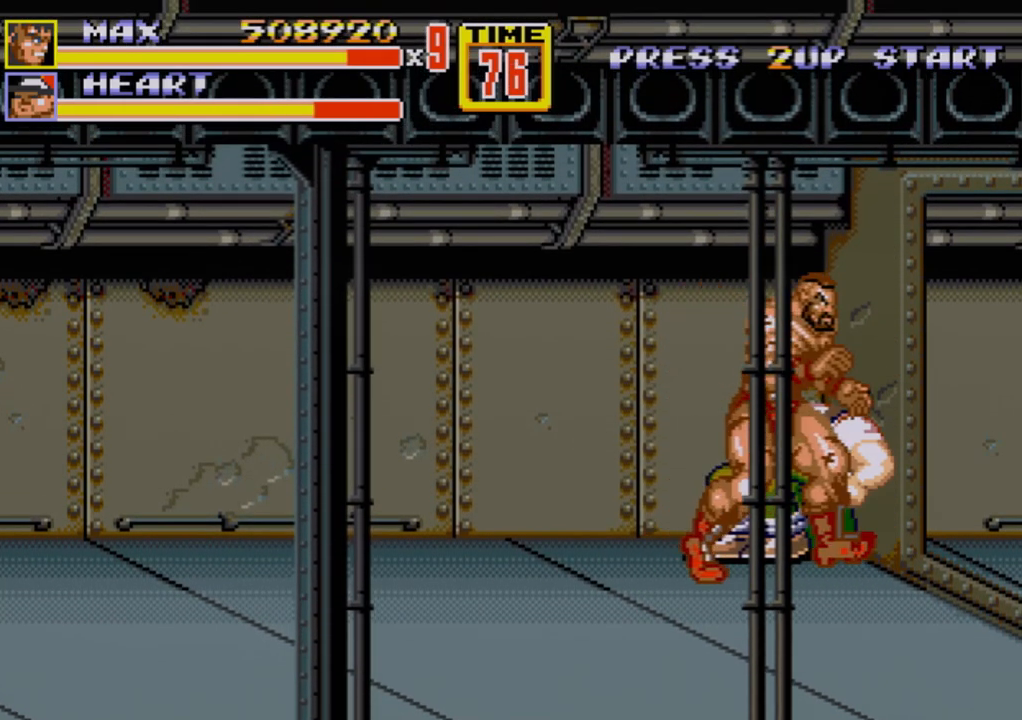
{"buttons": ["DPAD_RIGHT"], "events": [[83, "DPAD_RIGHT", "up"], [317, "DPAD_RIGHT", "down"], [383, "DPAD_RIGHT", "up"], [417, "DPAD_RIGHT", "down"], [467, "B", "down"], [500, "B", "up"]]}
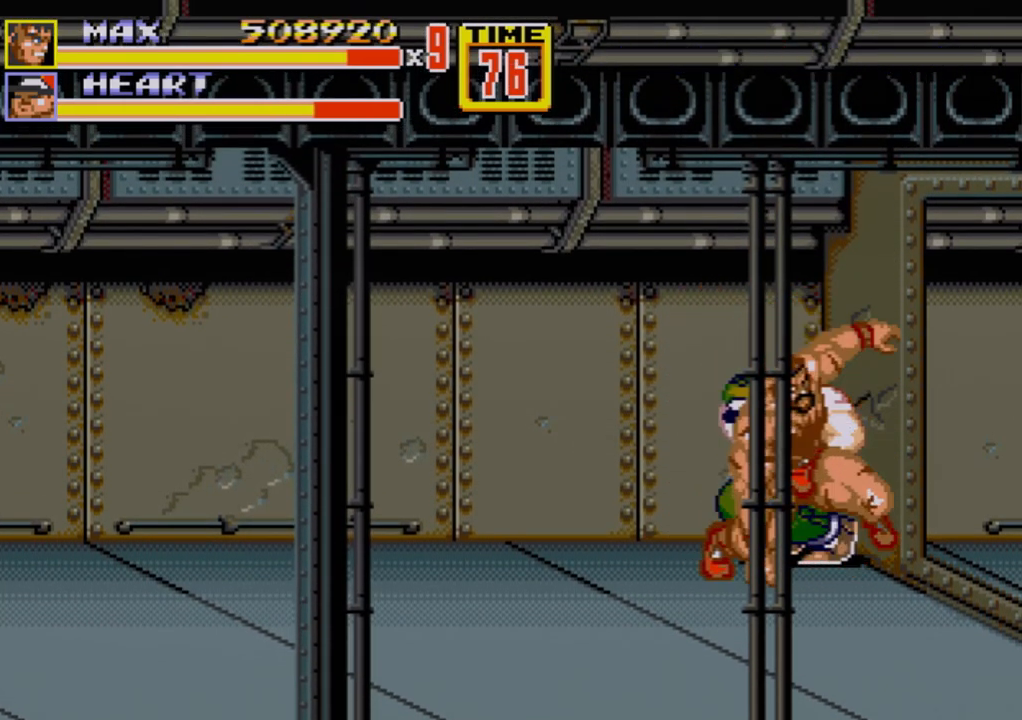
{"buttons": ["DPAD_UP", "DPAD_LEFT"], "events": [[83, "DPAD_RIGHT", "up"], [250, "DPAD_LEFT", "down"], [383, "DPAD_UP", "down"]]}
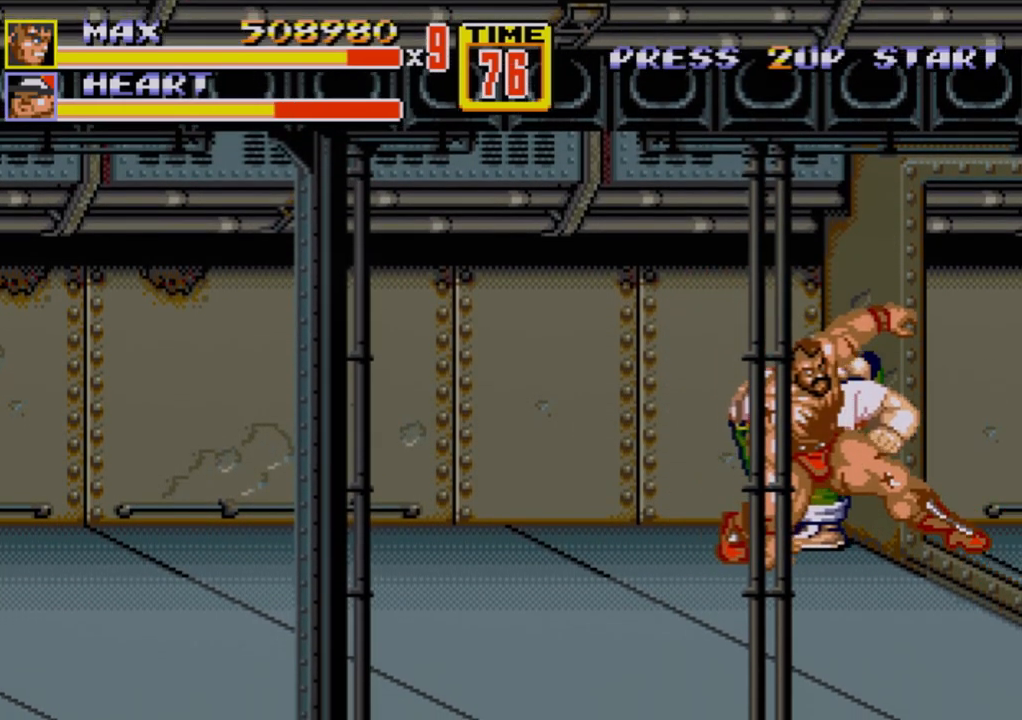
{"buttons": [], "events": [[367, "DPAD_LEFT", "up"], [367, "DPAD_UP", "up"], [383, "C", "down"], [483, "C", "up"]]}
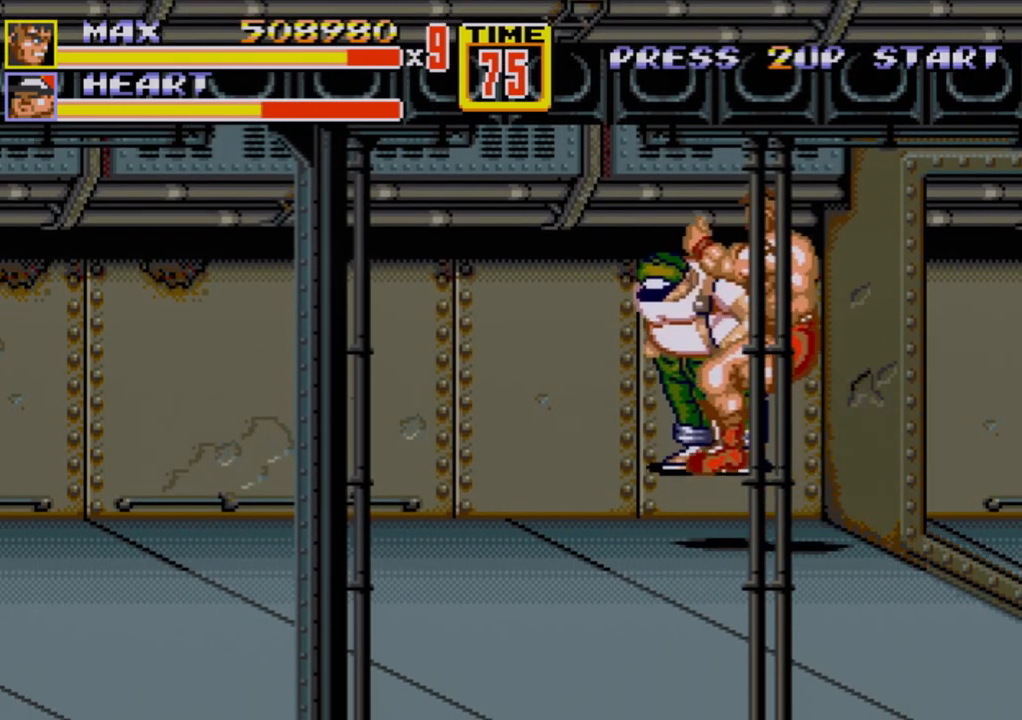
{"buttons": ["B"], "events": [[100, "B", "down"], [117, "B", "up"], [200, "B", "down"], [233, "B", "up"], [317, "B", "down"], [350, "B", "up"], [400, "B", "down"]]}
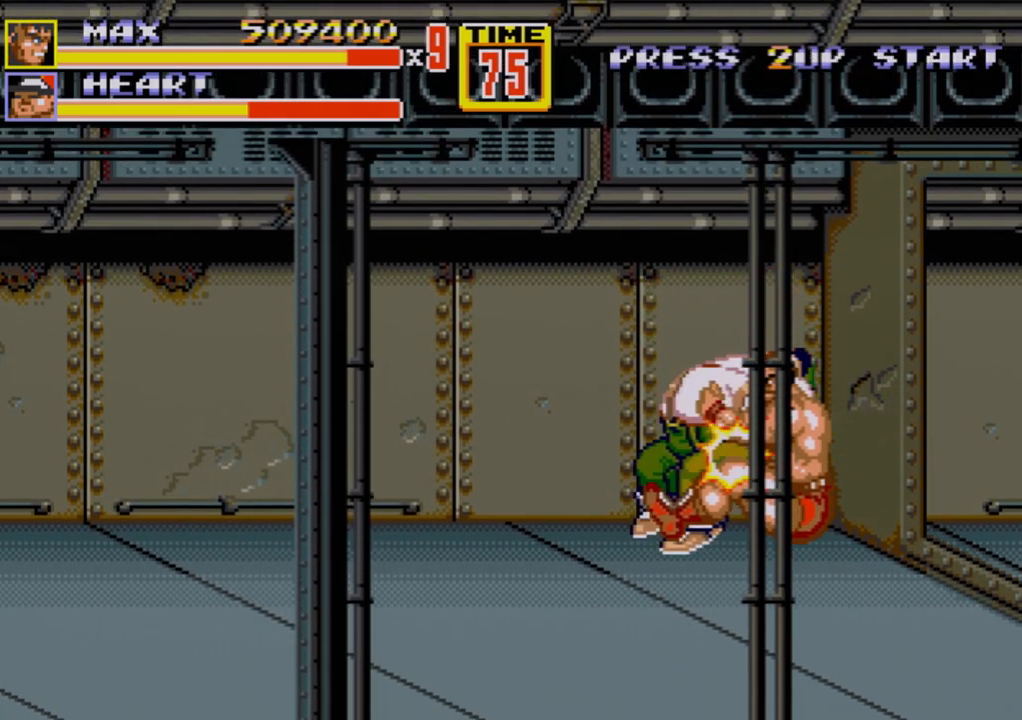
{"buttons": [], "events": [[117, "B", "up"], [167, "DPAD_LEFT", "down"], [200, "DPAD_UP", "down"], [300, "DPAD_LEFT", "up"], [300, "DPAD_UP", "up"], [350, "DPAD_RIGHT", "down"], [400, "DPAD_RIGHT", "up"]]}
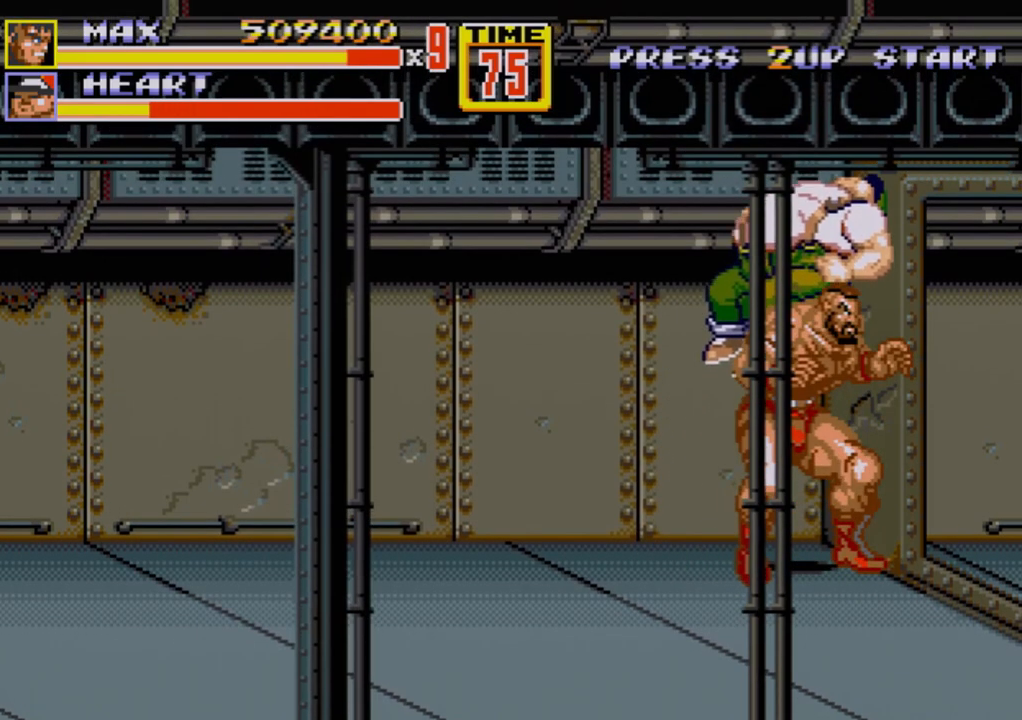
{"buttons": [], "events": []}
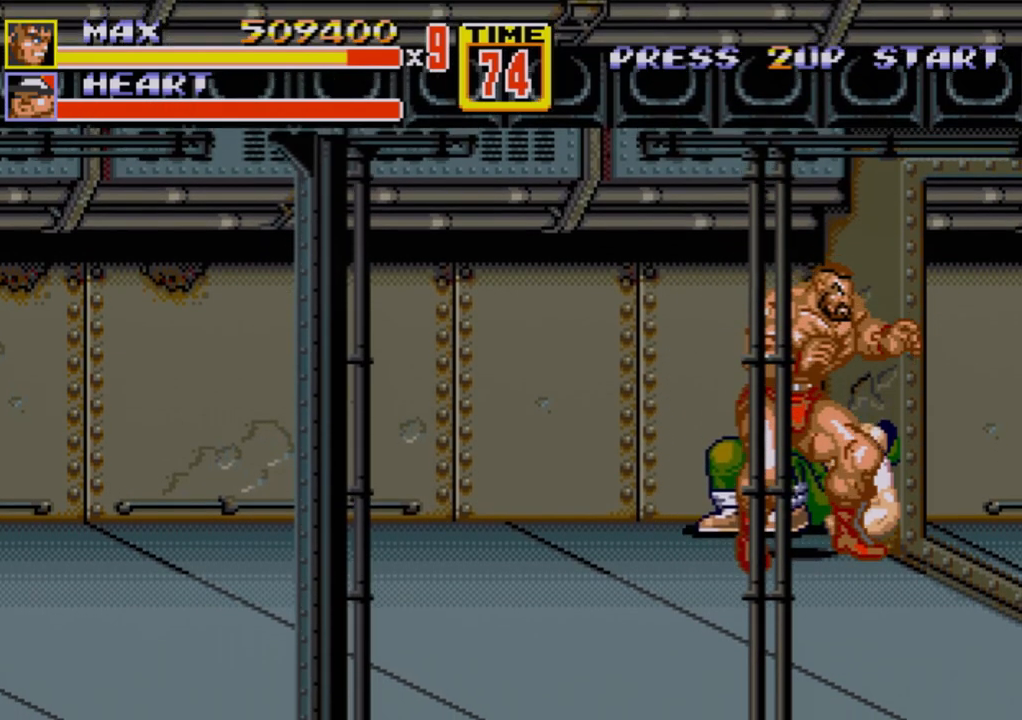
{"buttons": [], "events": []}
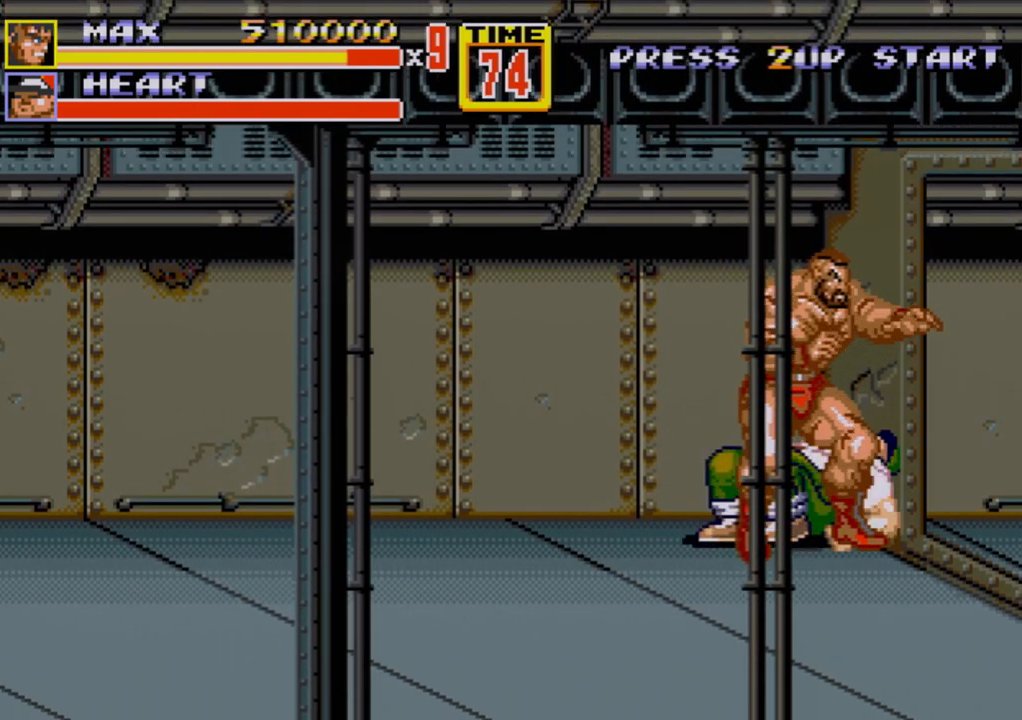
{"buttons": ["DPAD_DOWN", "DPAD_RIGHT"], "events": [[317, "DPAD_RIGHT", "down"], [350, "DPAD_DOWN", "down"]]}
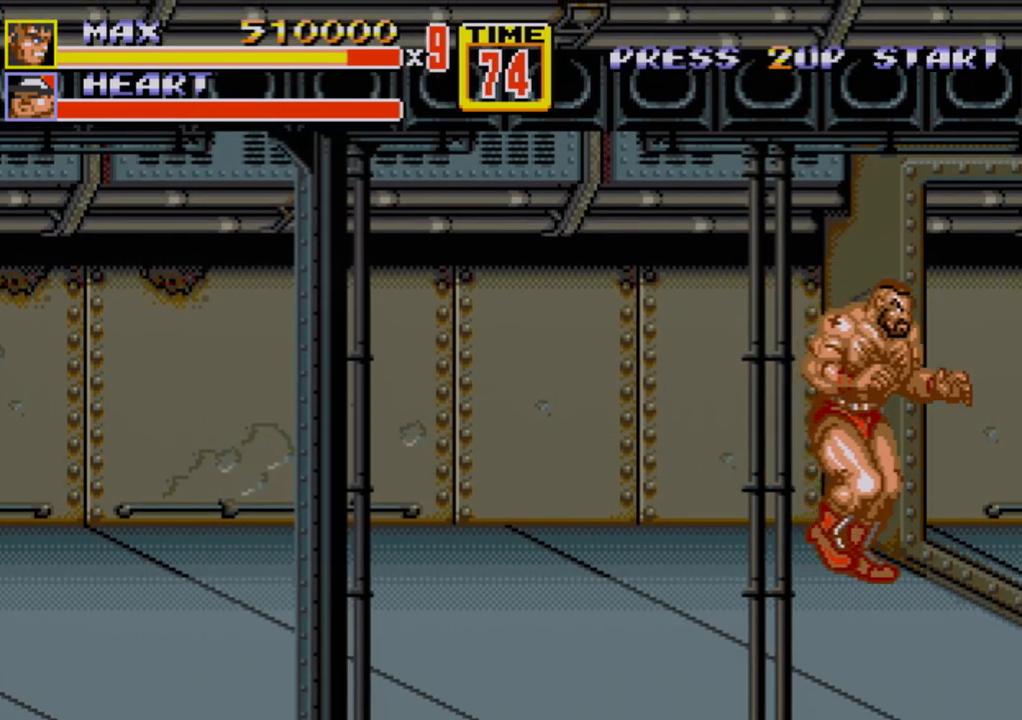
{"buttons": [], "events": [[50, "DPAD_DOWN", "up"], [83, "DPAD_RIGHT", "up"], [233, "DPAD_UP", "down"], [250, "DPAD_RIGHT", "down"], [383, "DPAD_RIGHT", "up"], [383, "DPAD_UP", "up"]]}